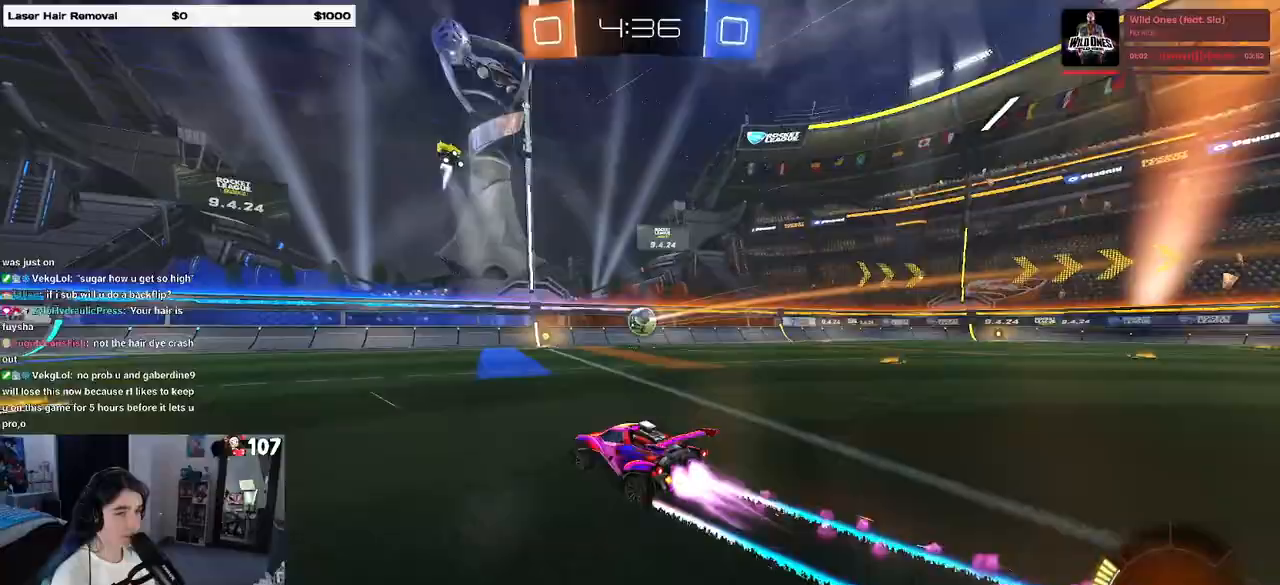
Gameplay with a controller (PlayStation layout); each line is a JSON object with the inputs held at the frame after it. "events" lists button and stick changes between this image and that frame as [ms after this image, input, new state], when the widget could be followed in between.
{"buttons": ["R2"], "left_stick": "center", "right_stick": "center", "events": [[117, "left_stick", "center"], [133, "R1", "up"]]}
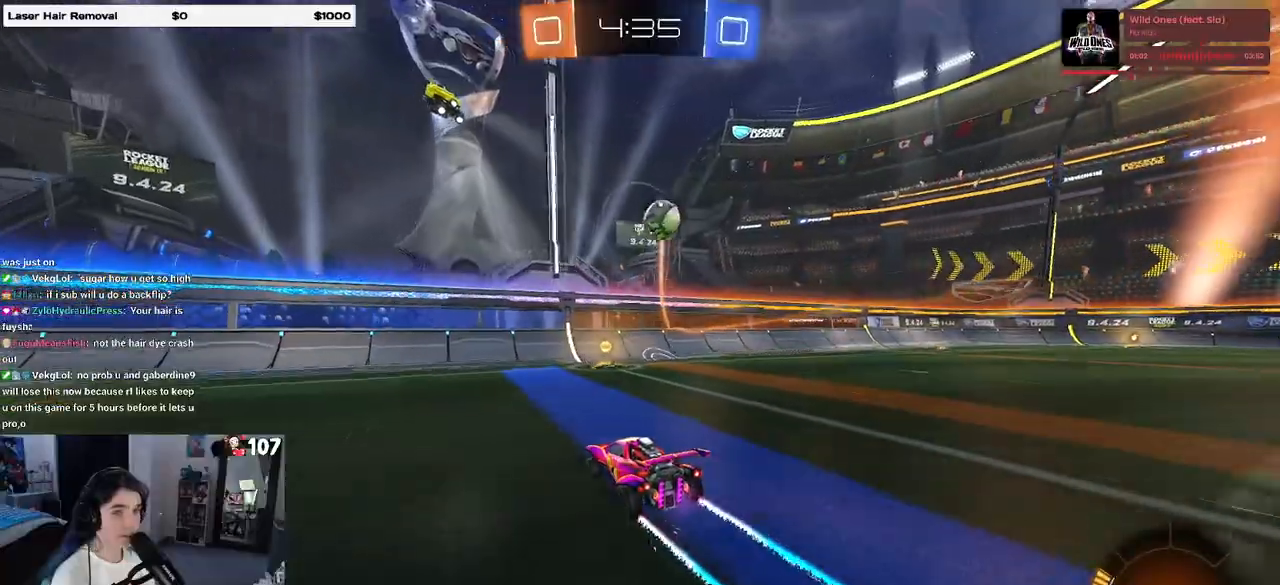
{"buttons": ["R2"], "left_stick": "right", "right_stick": "center", "events": [[83, "left_stick", "right"]]}
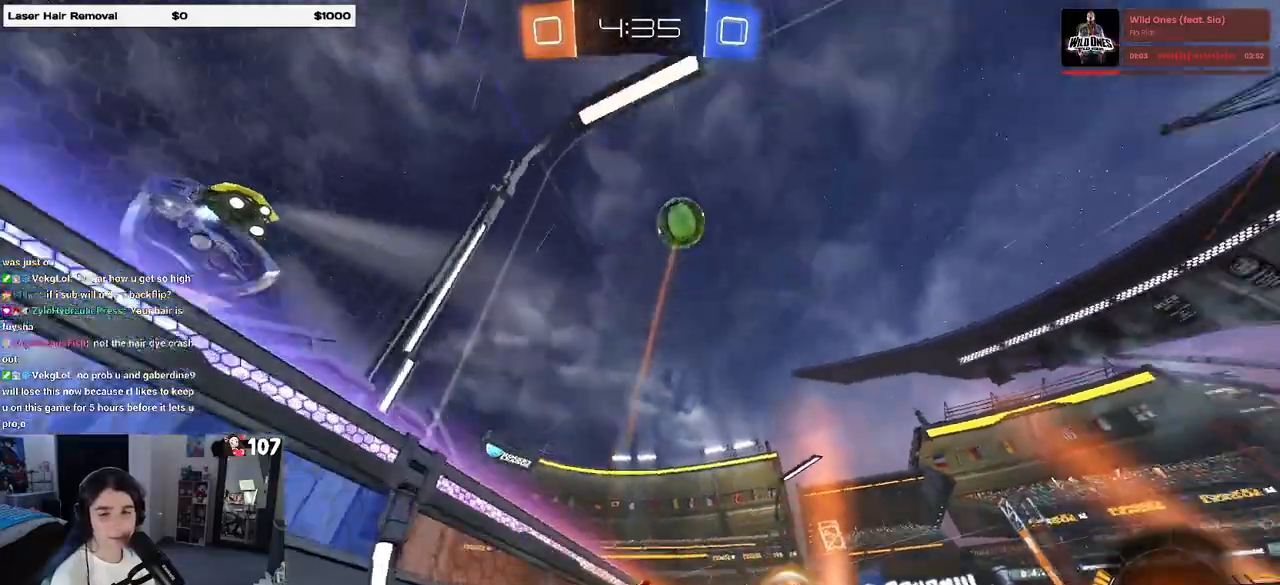
{"buttons": ["R2"], "left_stick": "right", "right_stick": "center", "events": [[67, "left_stick", "center"], [300, "left_stick", "right"]]}
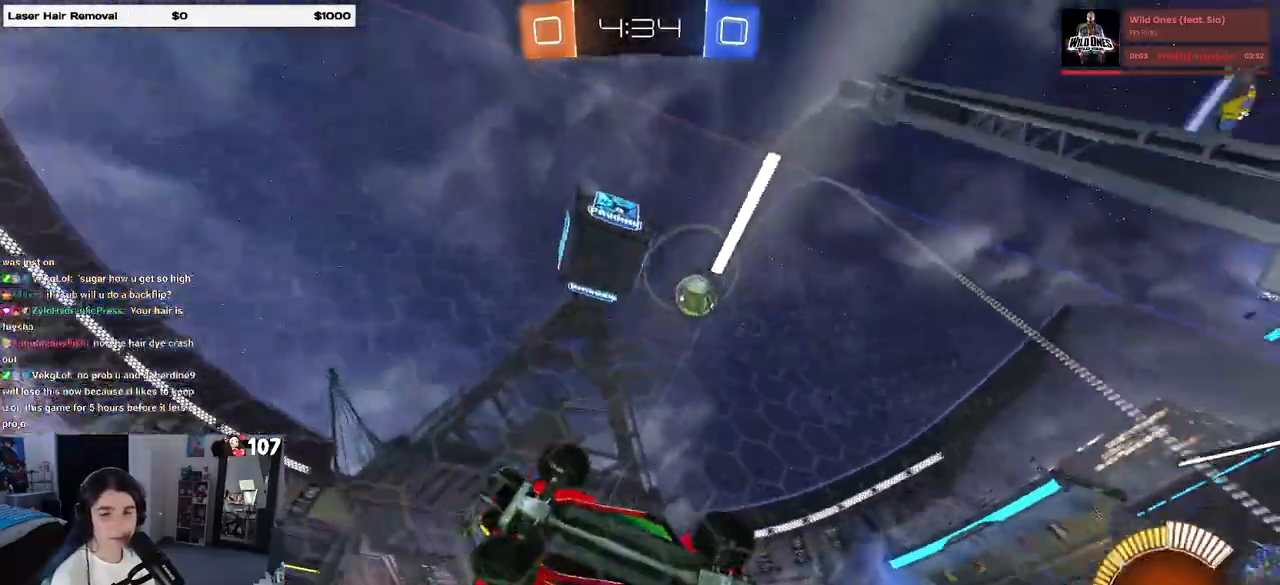
{"buttons": ["R2"], "left_stick": "right", "right_stick": "center", "events": []}
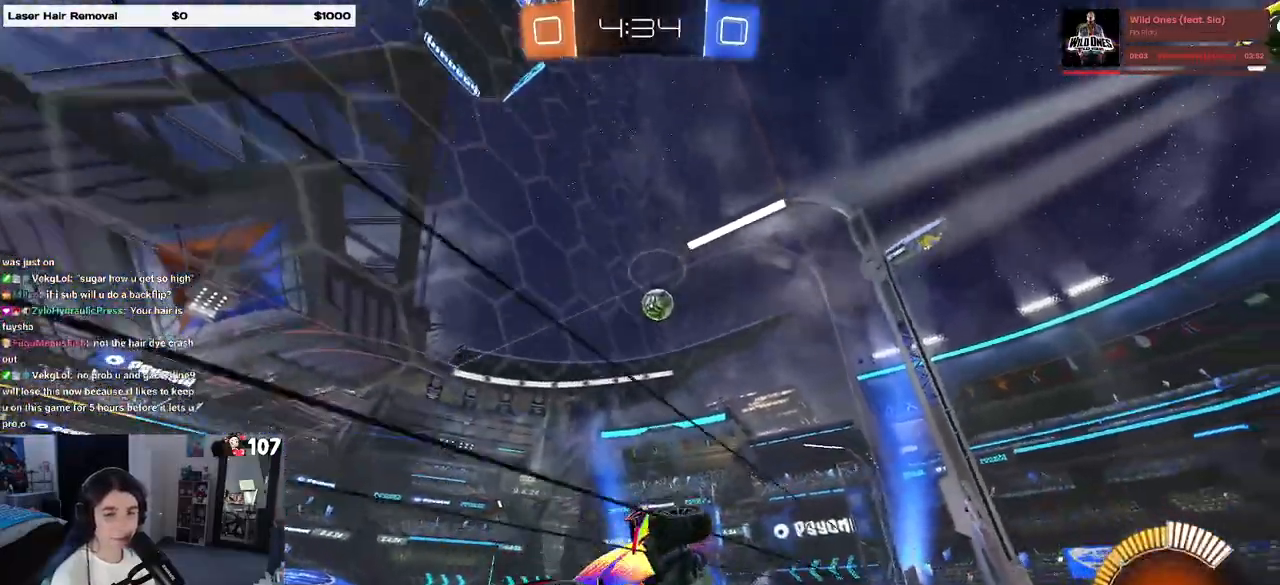
{"buttons": ["R2"], "left_stick": "center", "right_stick": "center", "events": [[83, "left_stick", "center"], [233, "left_stick", "right"], [450, "left_stick", "center"]]}
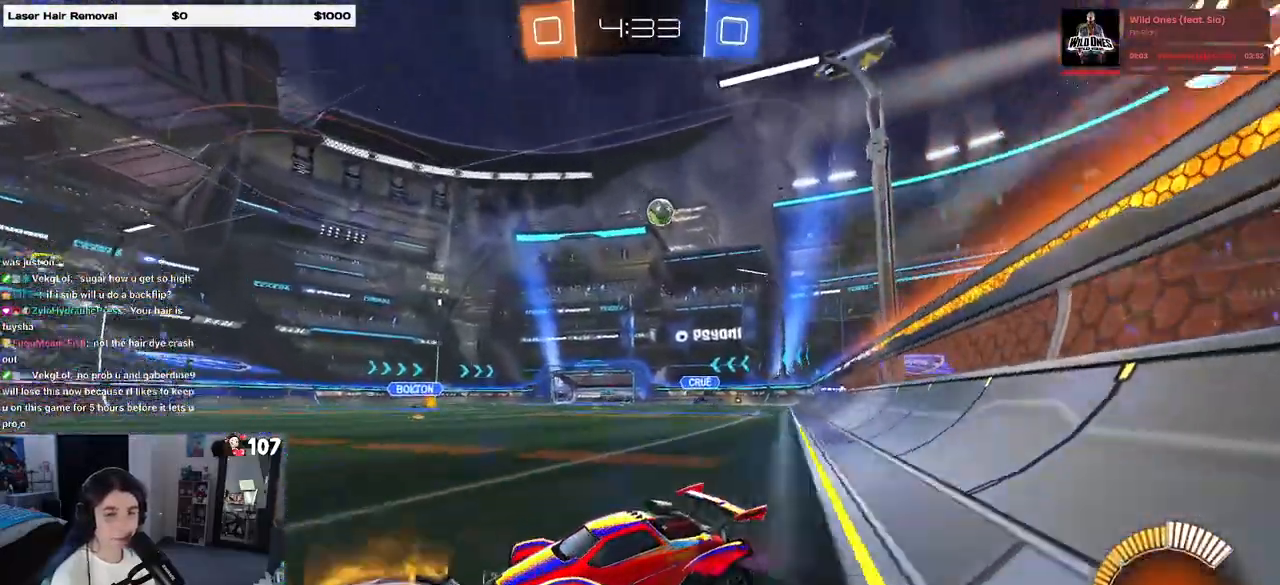
{"buttons": ["R2"], "left_stick": "center", "right_stick": "center", "events": [[133, "left_stick", "left"], [300, "left_stick", "center"], [383, "left_stick", "right"], [500, "left_stick", "center"]]}
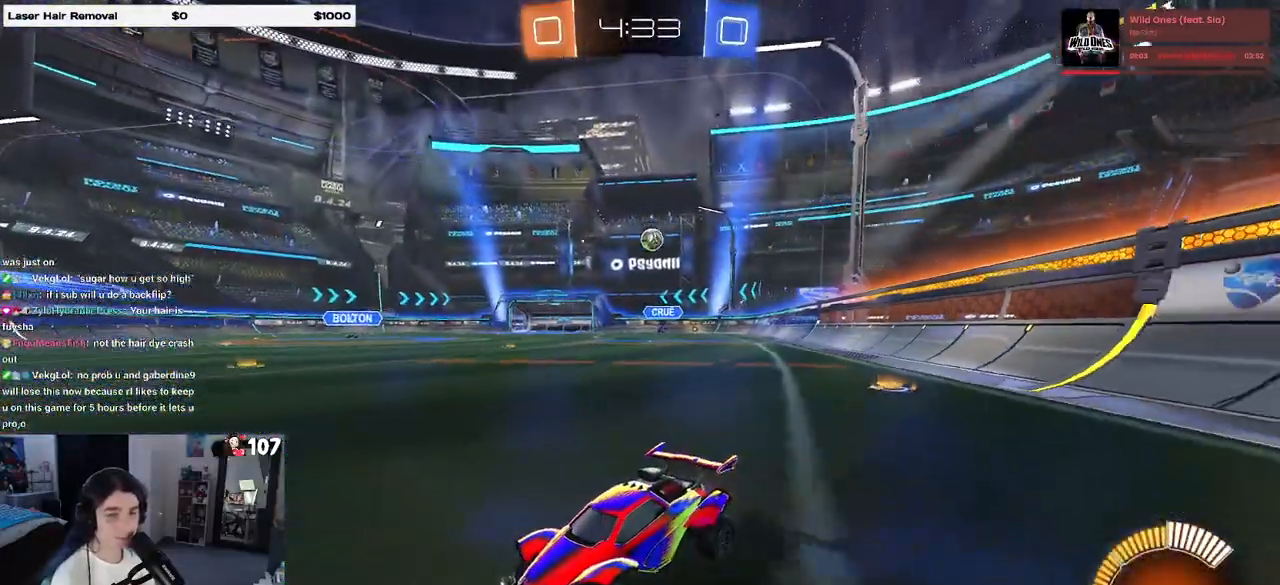
{"buttons": ["R2"], "left_stick": "center", "right_stick": "center", "events": []}
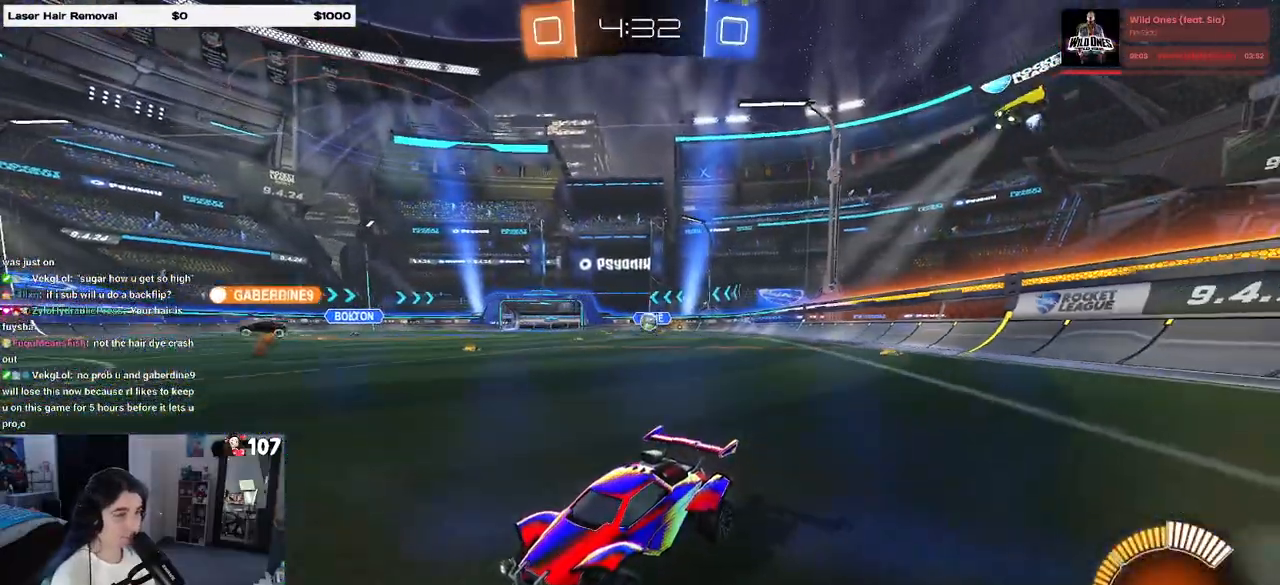
{"buttons": ["L2"], "left_stick": "right", "right_stick": "center", "events": [[83, "left_stick", "right"], [383, "L2", "down"], [383, "R2", "up"]]}
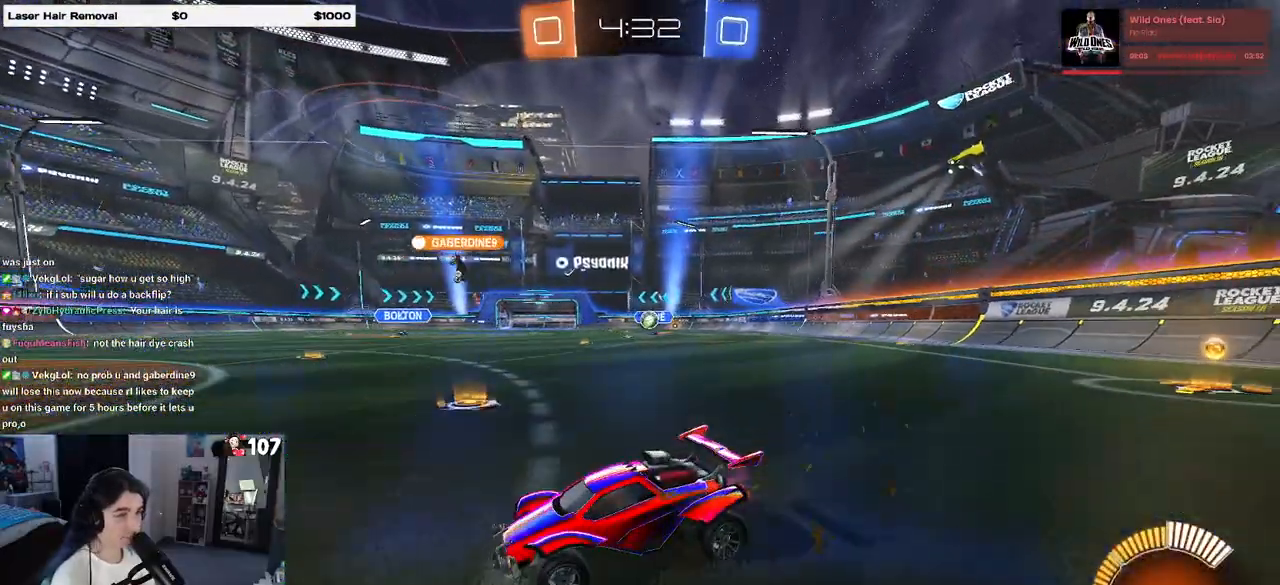
{"buttons": ["R2"], "left_stick": "center", "right_stick": "center", "events": [[100, "R2", "down"], [167, "L2", "up"], [300, "R2", "up"], [350, "L2", "down"], [350, "left_stick", "center"], [483, "R2", "down"], [500, "L2", "up"]]}
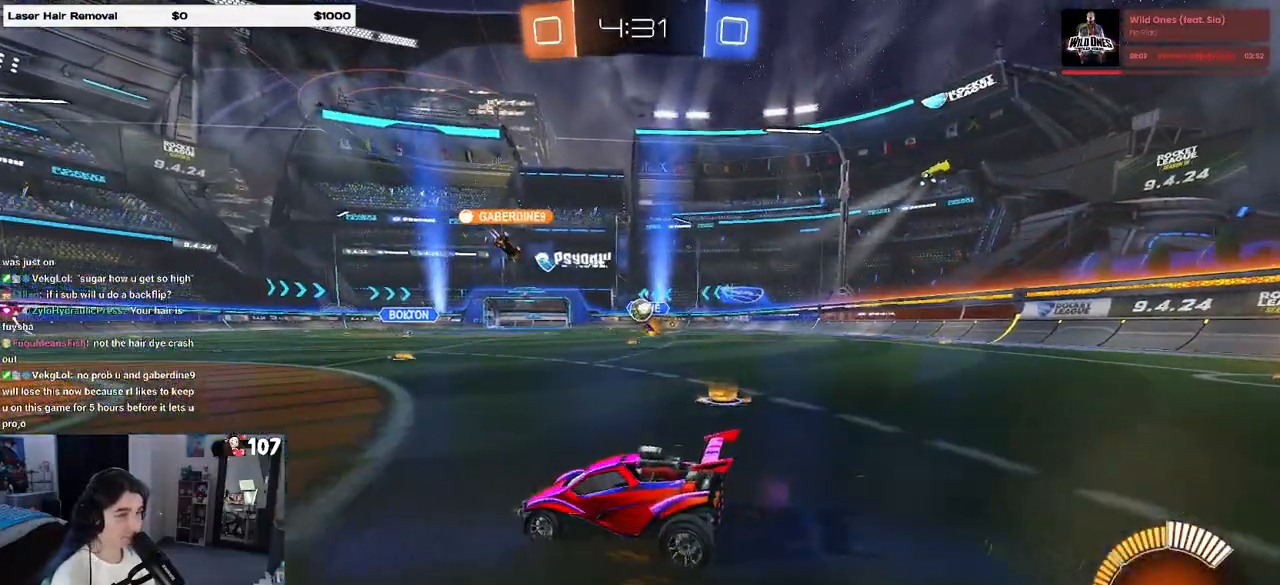
{"buttons": ["R2"], "left_stick": "center", "right_stick": "center", "events": [[83, "left_stick", "left"], [383, "left_stick", "center"]]}
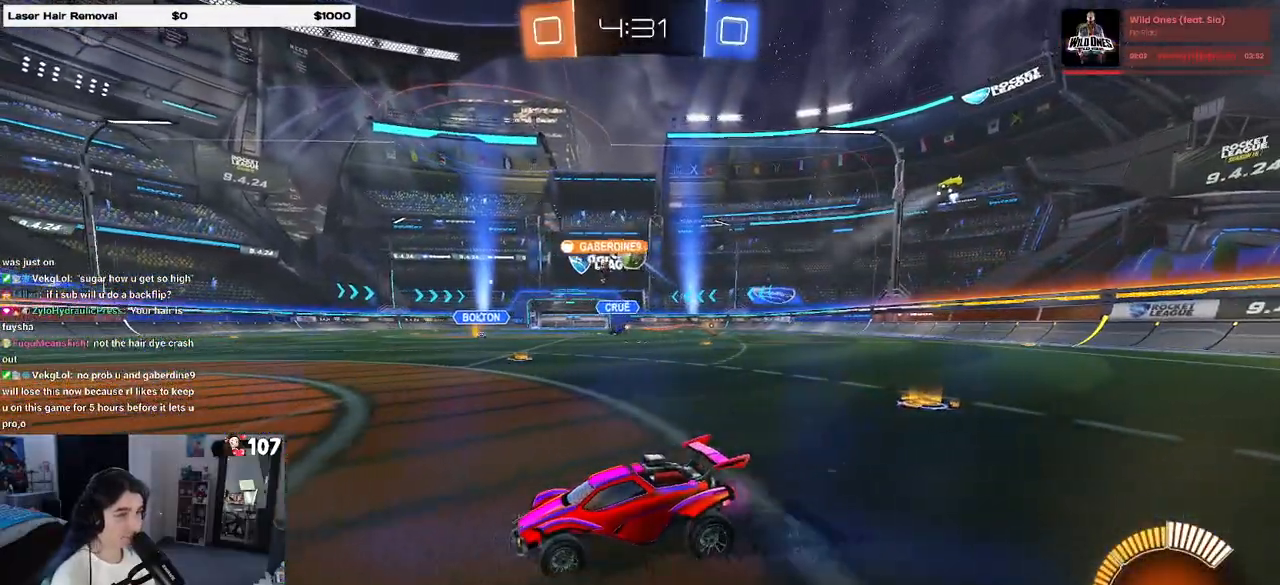
{"buttons": ["R2"], "left_stick": "center", "right_stick": "center", "events": [[67, "left_stick", "right"], [300, "CROSS", "down"], [333, "left_stick", "down"], [467, "left_stick", "center"], [483, "CROSS", "up"]]}
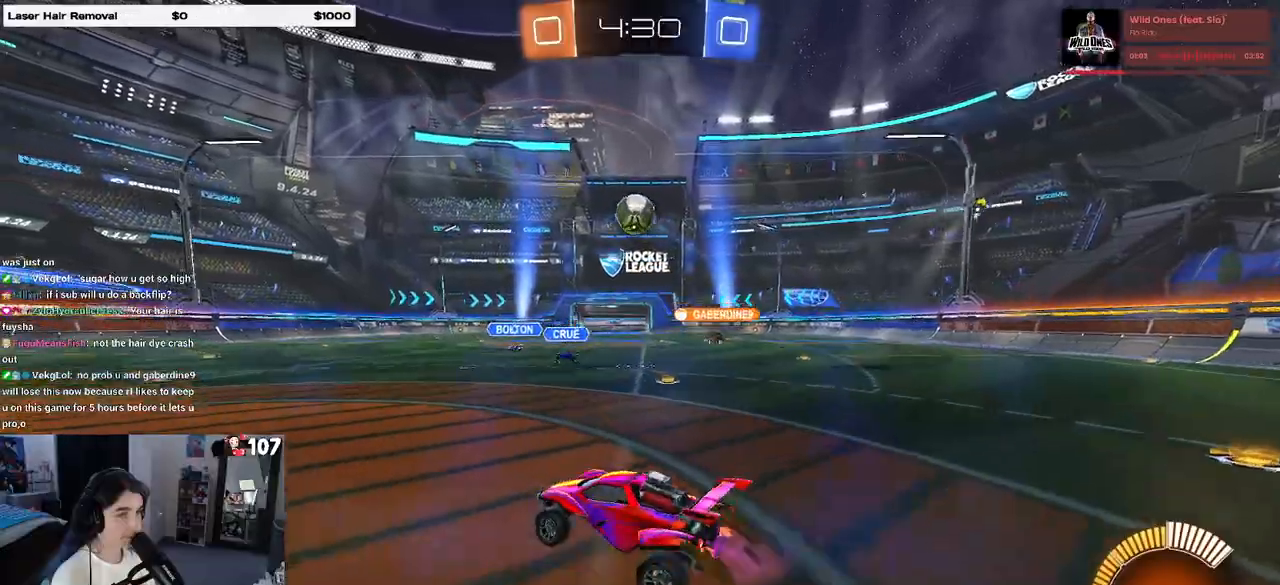
{"buttons": ["L1", "R1", "R2"], "left_stick": "center", "right_stick": "center", "events": [[17, "CROSS", "down"], [33, "left_stick", "right"], [100, "L1", "down"], [100, "R1", "down"], [150, "CROSS", "up"], [233, "left_stick", "center"], [317, "left_stick", "down-left"], [450, "left_stick", "center"]]}
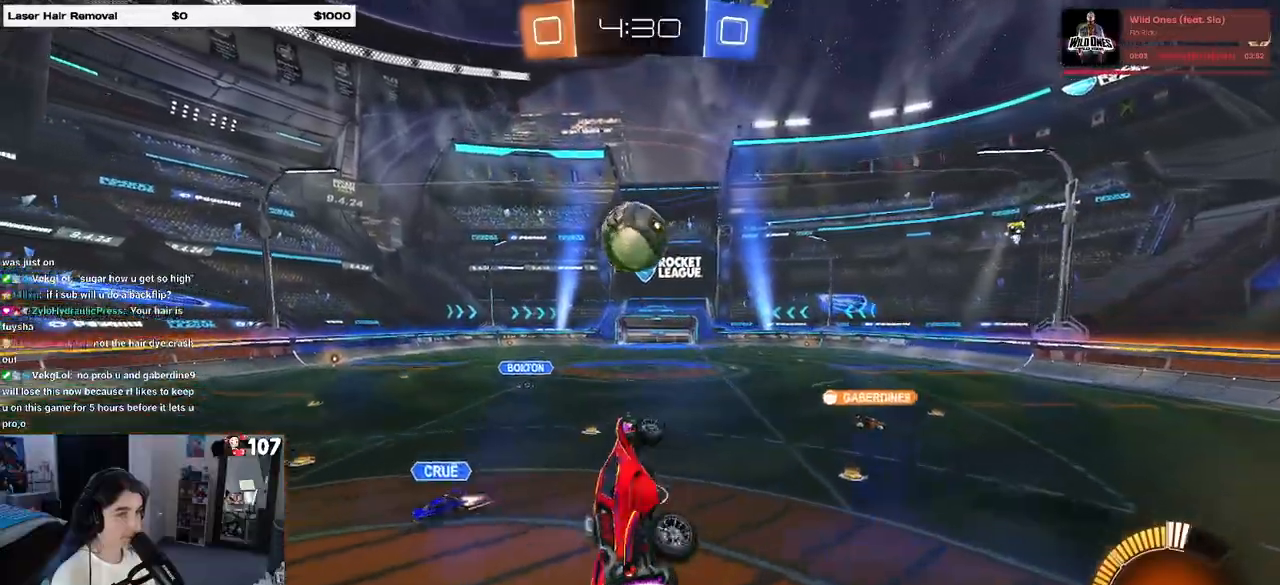
{"buttons": ["L1", "R1", "R2"], "left_stick": "up-left", "right_stick": "center", "events": [[67, "left_stick", "left"], [217, "left_stick", "up"], [400, "left_stick", "up-left"]]}
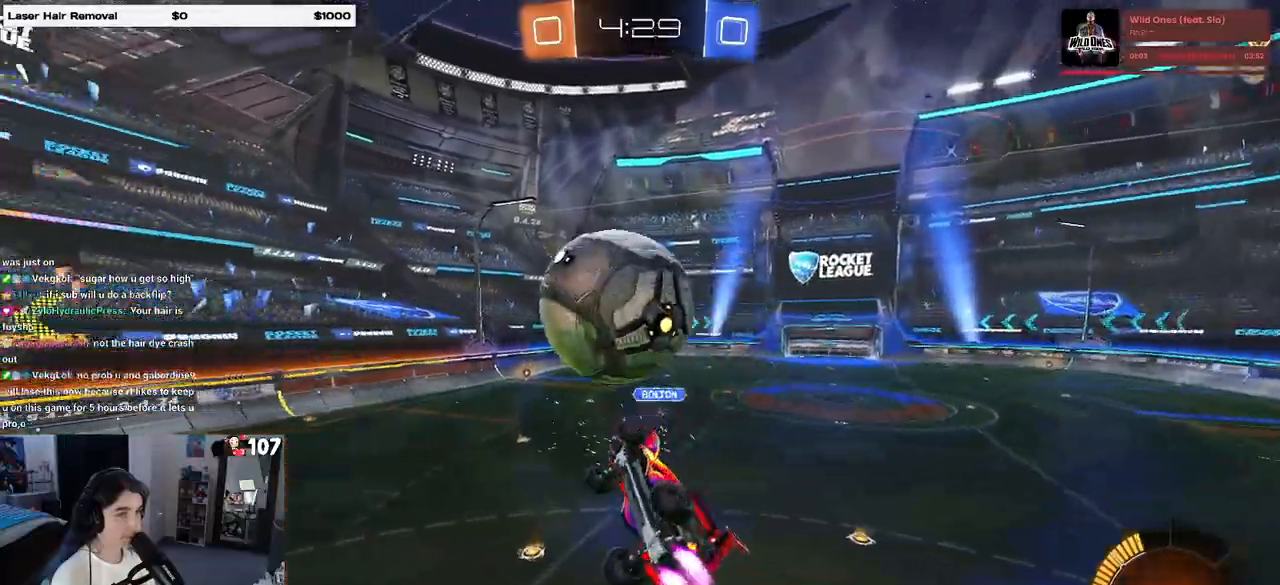
{"buttons": ["L1", "R1", "R2"], "left_stick": "down-right", "right_stick": "center", "events": [[33, "left_stick", "up"], [167, "left_stick", "down"], [333, "L1", "up"], [367, "R1", "up"], [450, "R1", "down"], [467, "L1", "down"], [483, "left_stick", "down-right"]]}
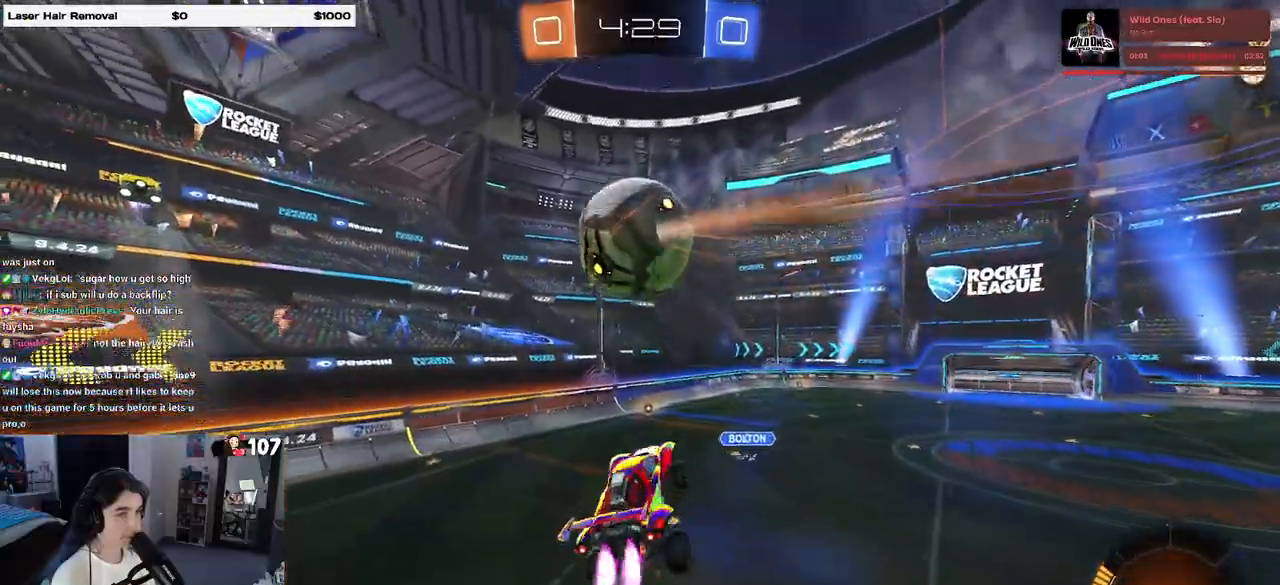
{"buttons": ["L1", "R1", "R2"], "left_stick": "up-right", "right_stick": "center", "events": [[167, "left_stick", "up-right"], [333, "left_stick", "left"], [450, "left_stick", "up-right"]]}
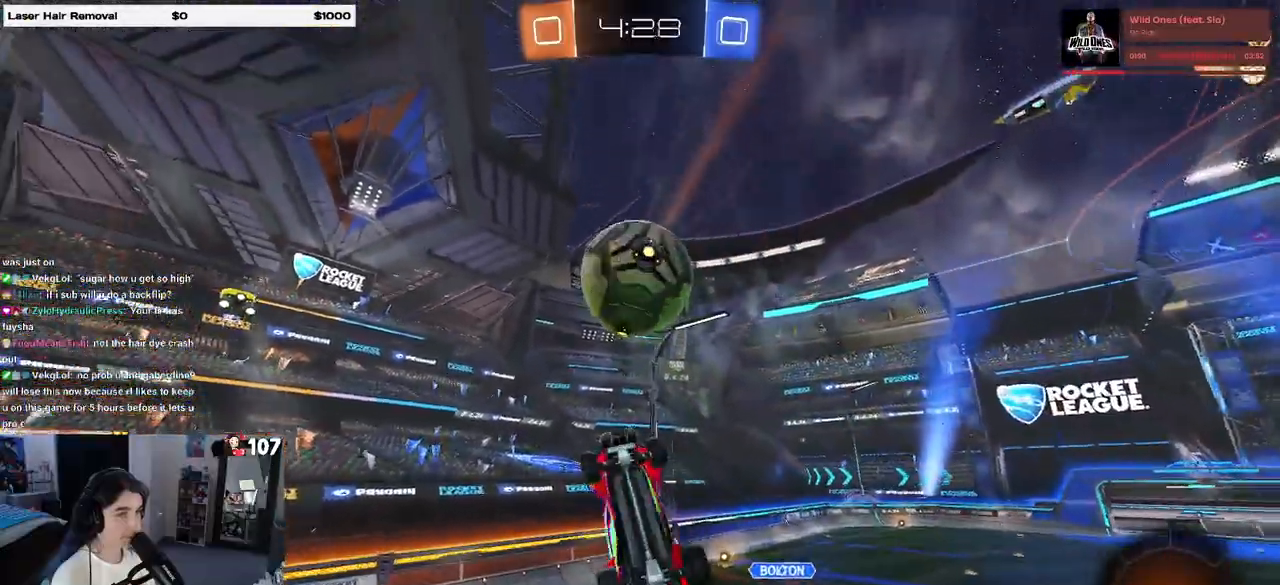
{"buttons": ["R1"], "left_stick": "up-right", "right_stick": "center", "events": [[50, "R2", "up"], [117, "left_stick", "down-left"], [250, "left_stick", "down-right"], [283, "R2", "down"], [333, "left_stick", "up-right"], [417, "R2", "up"], [467, "L1", "up"]]}
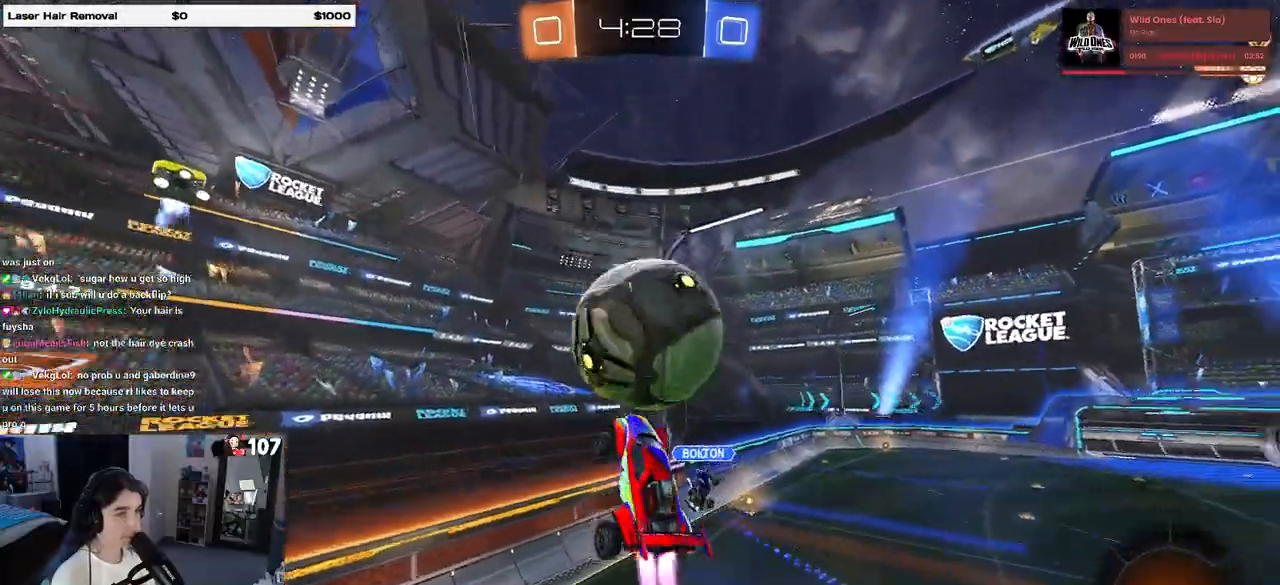
{"buttons": ["SQUARE", "R2"], "left_stick": "up-right", "right_stick": "center", "events": [[50, "R2", "down"], [100, "R1", "up"], [283, "SQUARE", "down"]]}
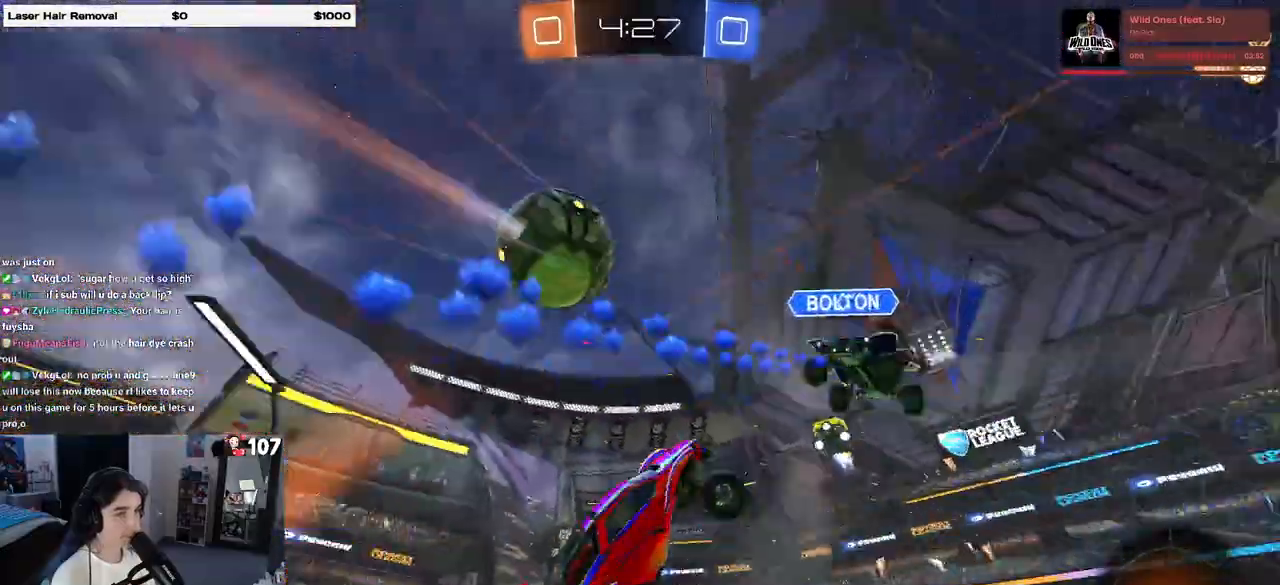
{"buttons": ["R2"], "left_stick": "right", "right_stick": "center", "events": [[17, "left_stick", "center"], [50, "SQUARE", "up"], [217, "left_stick", "right"], [350, "TRIANGLE", "down"], [483, "TRIANGLE", "up"]]}
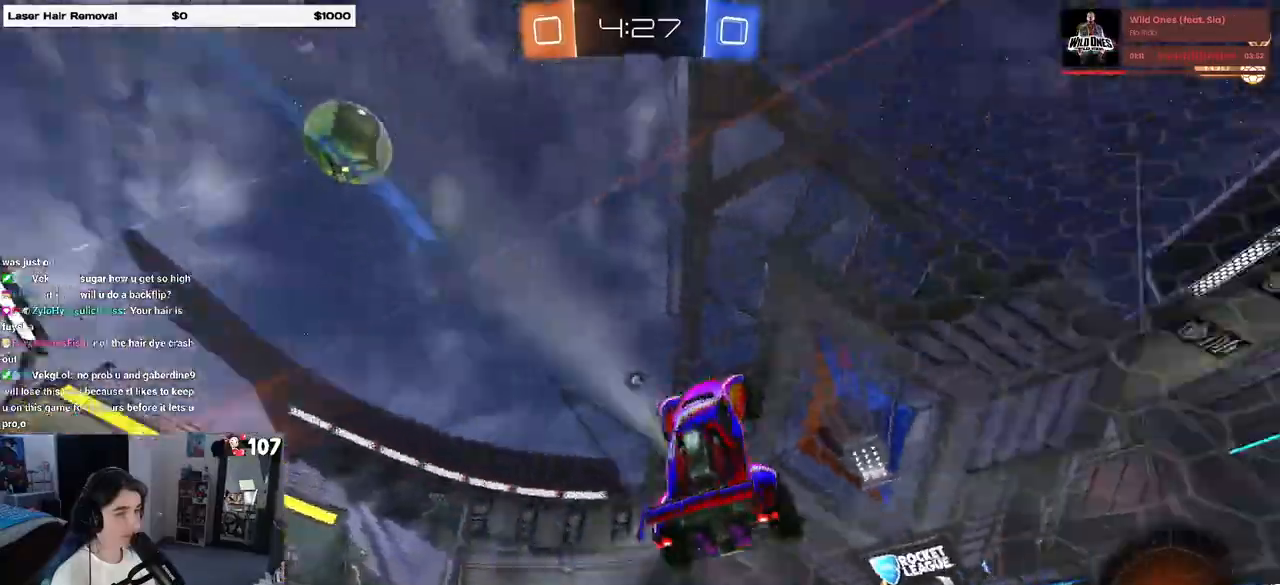
{"buttons": ["R2"], "left_stick": "right", "right_stick": "center", "events": []}
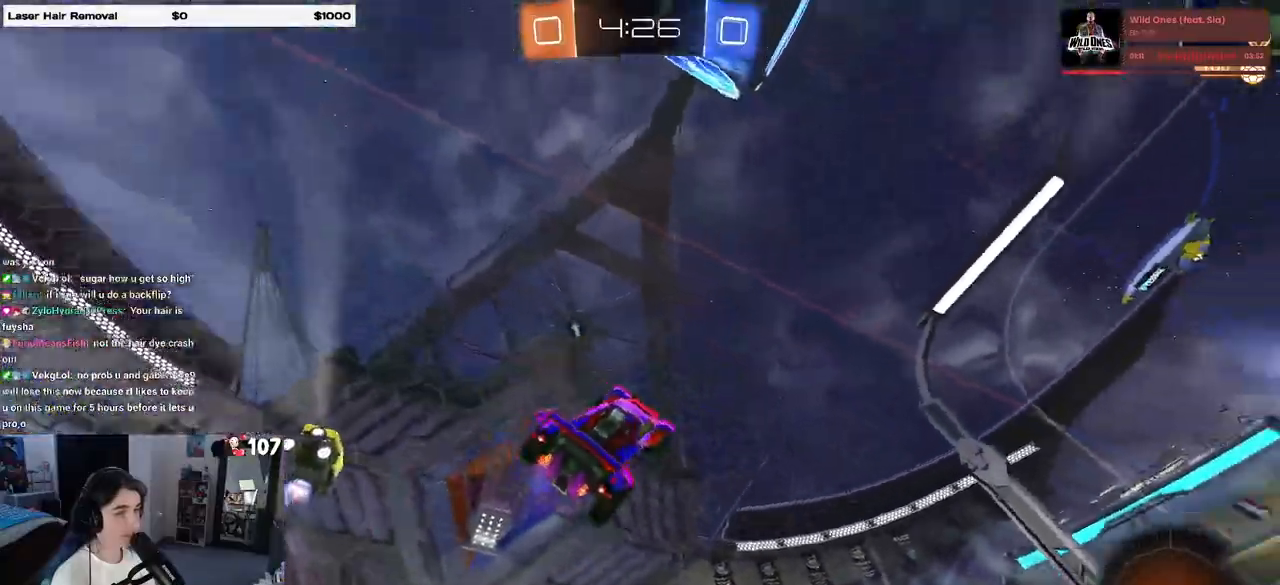
{"buttons": ["R2"], "left_stick": "right", "right_stick": "center", "events": [[367, "TRIANGLE", "down"], [500, "TRIANGLE", "up"]]}
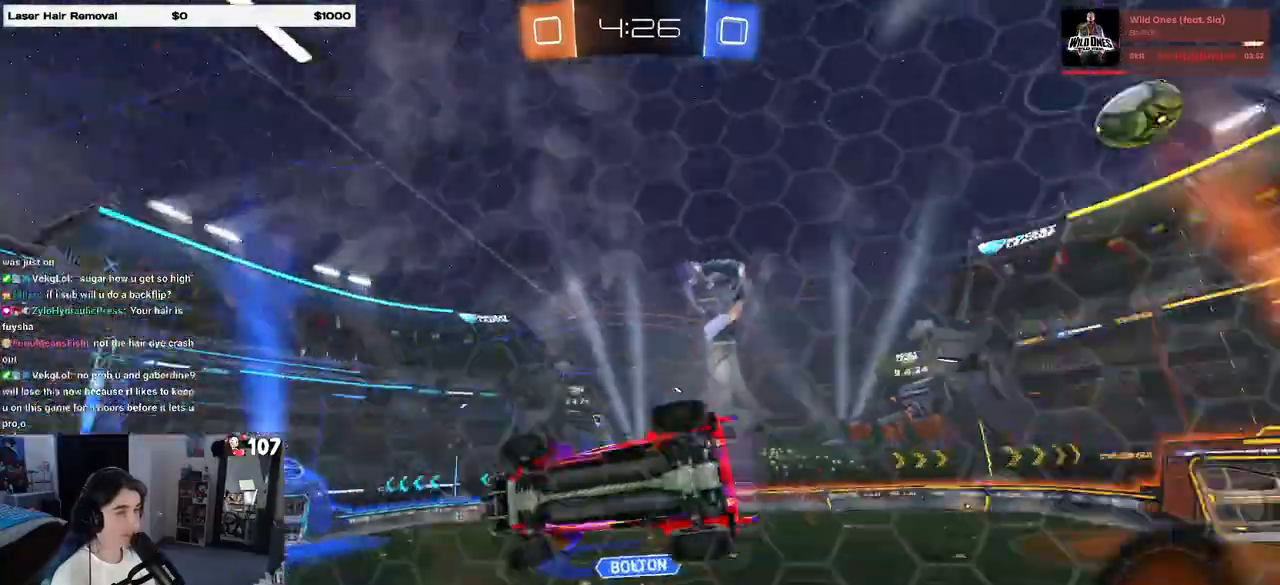
{"buttons": ["R2"], "left_stick": "left", "right_stick": "center", "events": [[283, "left_stick", "center"], [417, "left_stick", "left"]]}
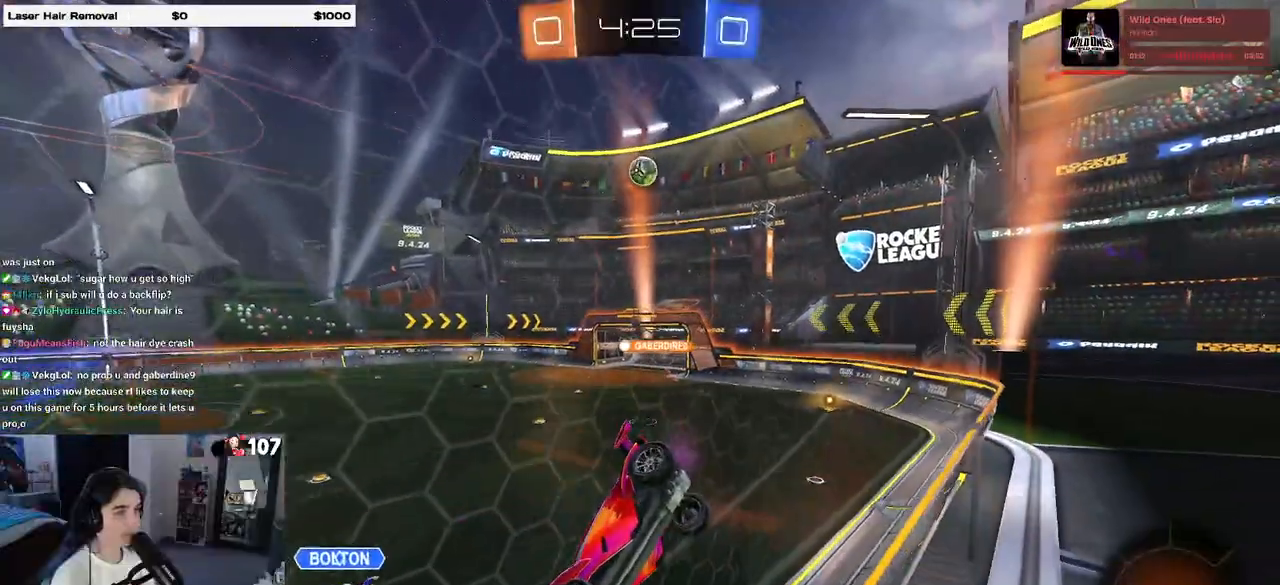
{"buttons": ["R2"], "left_stick": "center", "right_stick": "center", "events": [[17, "left_stick", "center"], [233, "left_stick", "right"], [483, "left_stick", "center"]]}
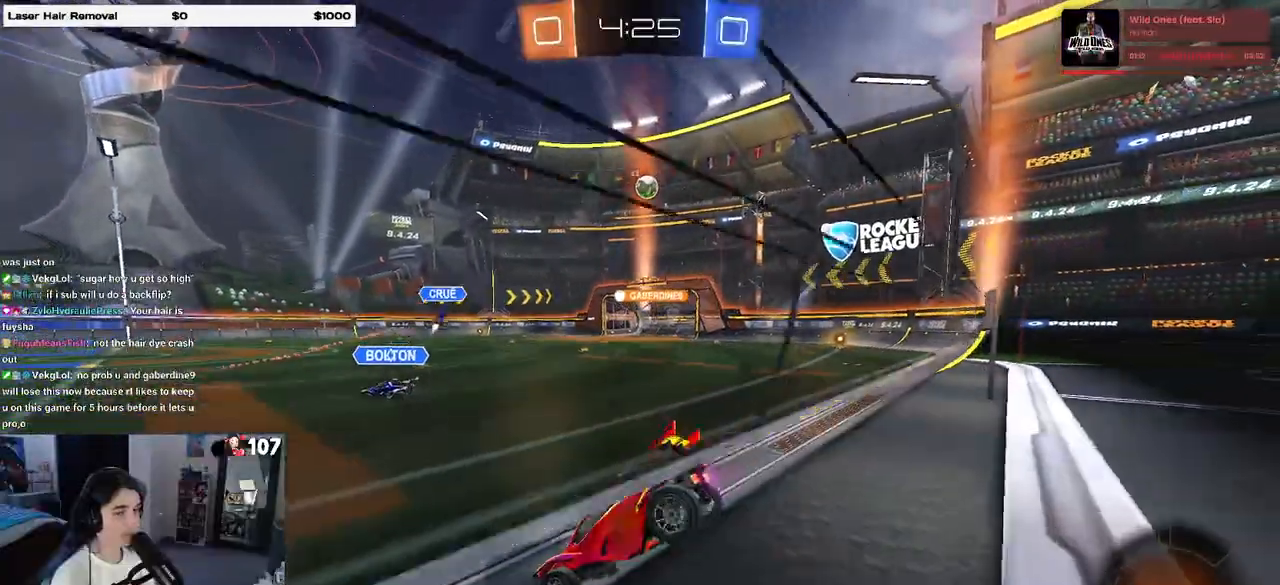
{"buttons": ["R2"], "left_stick": "right", "right_stick": "center", "events": [[33, "left_stick", "left"], [167, "left_stick", "center"], [217, "left_stick", "right"]]}
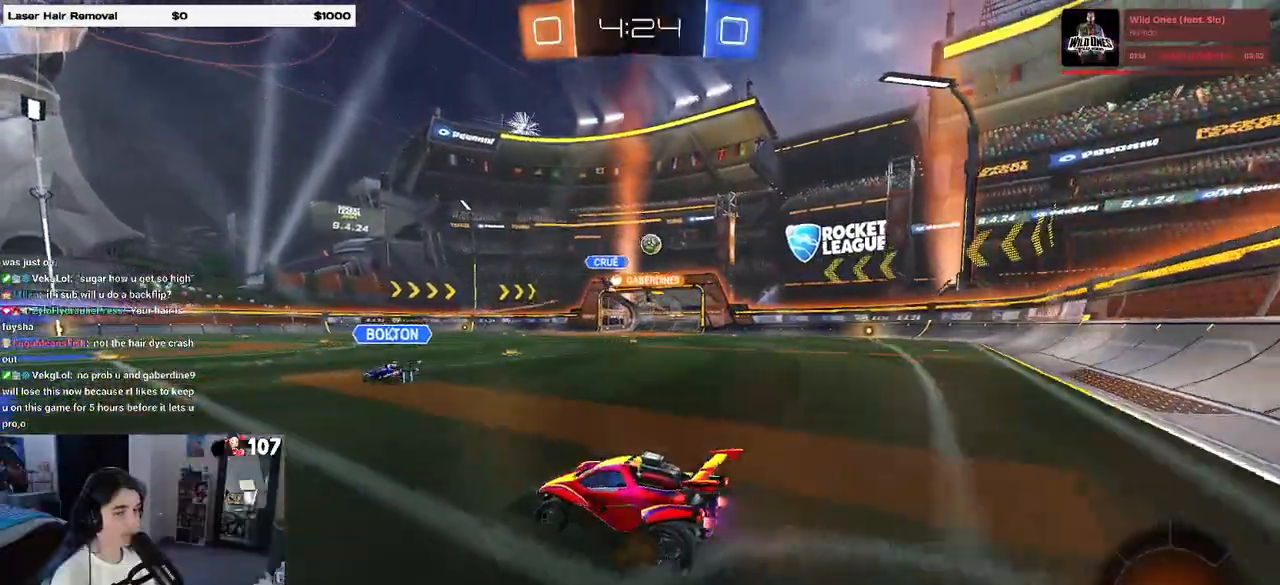
{"buttons": ["R1", "R2"], "left_stick": "center", "right_stick": "center", "events": [[367, "R1", "down"], [483, "left_stick", "center"]]}
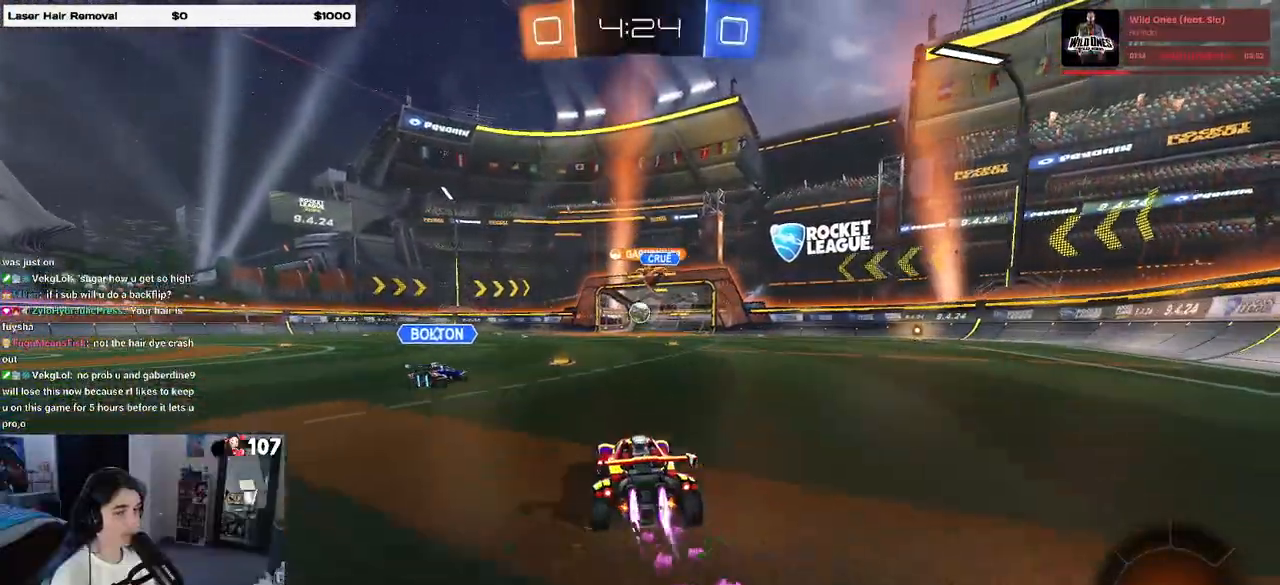
{"buttons": ["R1", "R2"], "left_stick": "center", "right_stick": "center", "events": [[67, "left_stick", "left"], [267, "left_stick", "center"], [333, "left_stick", "right"], [450, "left_stick", "center"]]}
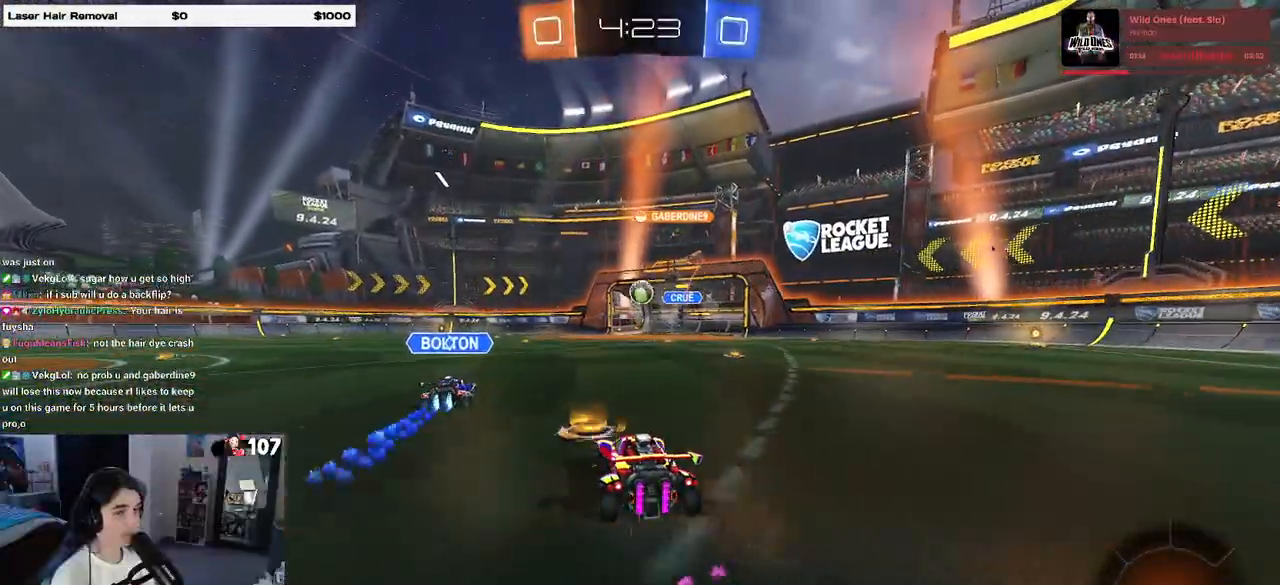
{"buttons": ["R2"], "left_stick": "center", "right_stick": "center", "events": [[433, "R1", "up"]]}
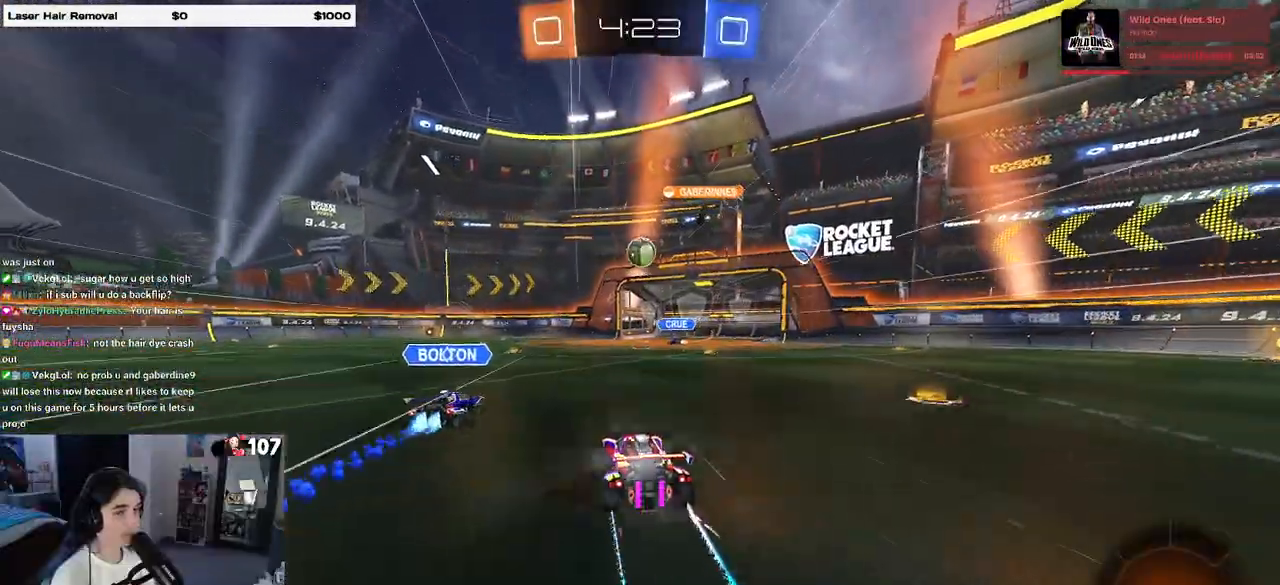
{"buttons": ["R2"], "left_stick": "center", "right_stick": "center", "events": [[333, "CROSS", "down"], [333, "left_stick", "down"], [500, "CROSS", "up"], [500, "left_stick", "center"]]}
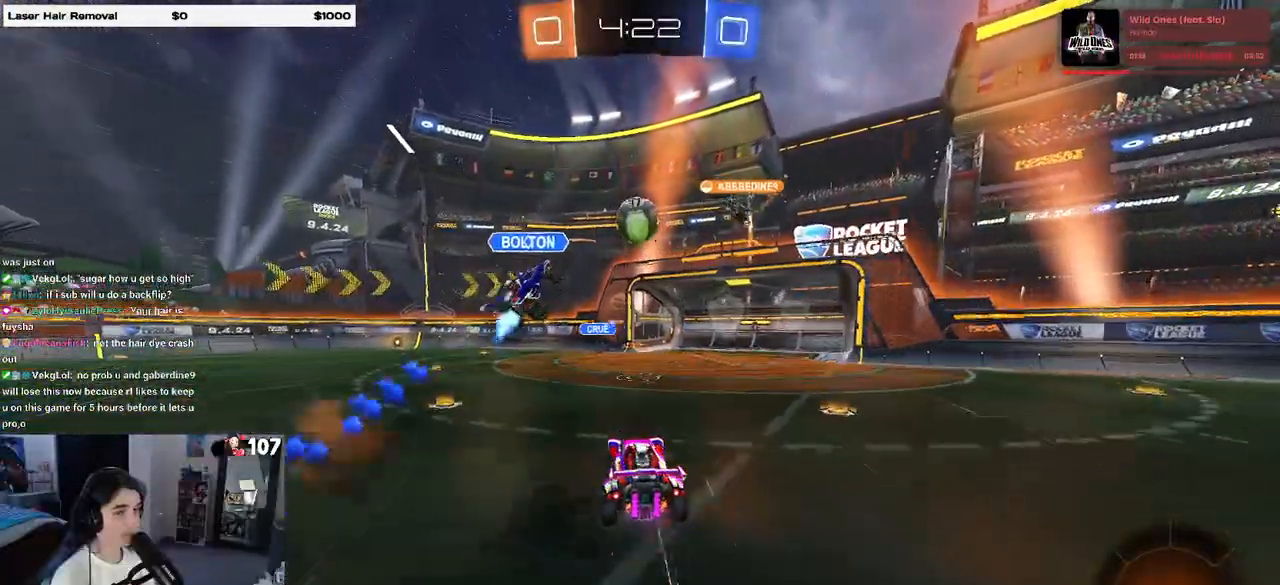
{"buttons": ["R2"], "left_stick": "center", "right_stick": "center", "events": [[33, "CROSS", "down"], [167, "CROSS", "up"], [167, "left_stick", "up-right"], [317, "left_stick", "center"]]}
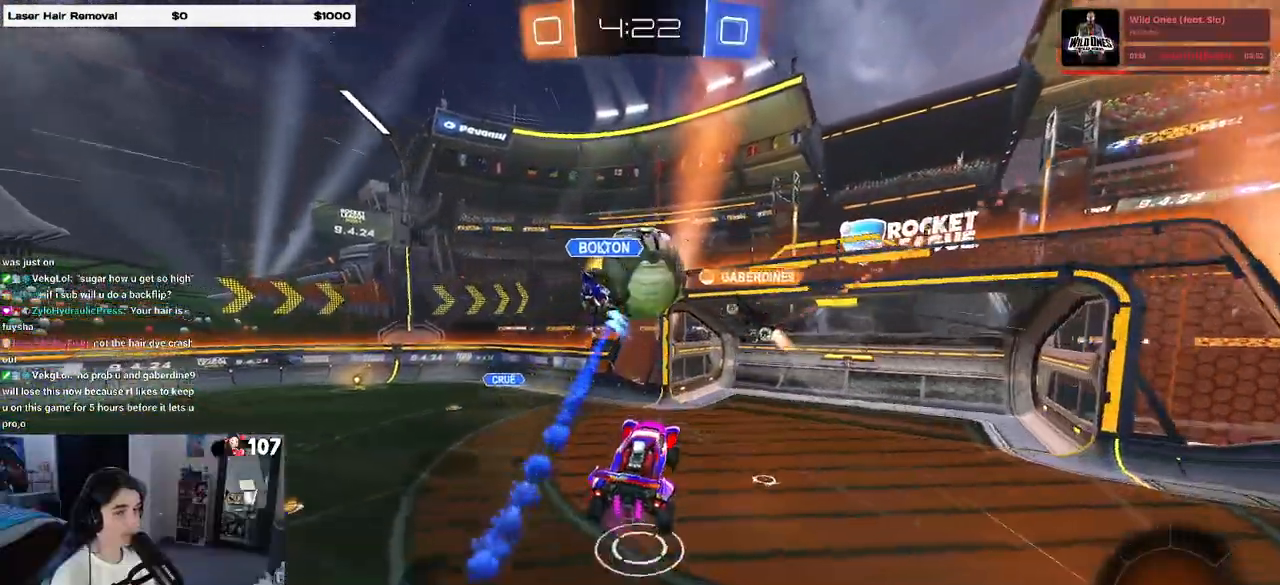
{"buttons": ["R2"], "left_stick": "left", "right_stick": "center", "events": [[233, "left_stick", "left"]]}
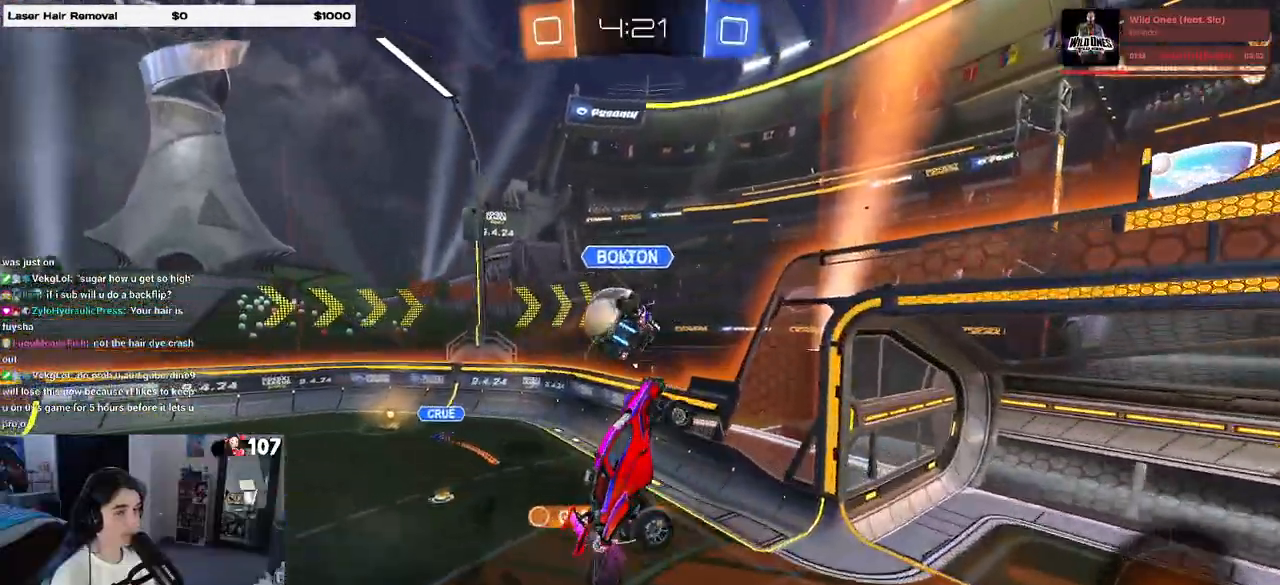
{"buttons": ["SQUARE", "R2"], "left_stick": "down-right", "right_stick": "center", "events": [[133, "SQUARE", "down"], [317, "SQUARE", "up"], [417, "left_stick", "down-right"], [433, "SQUARE", "down"]]}
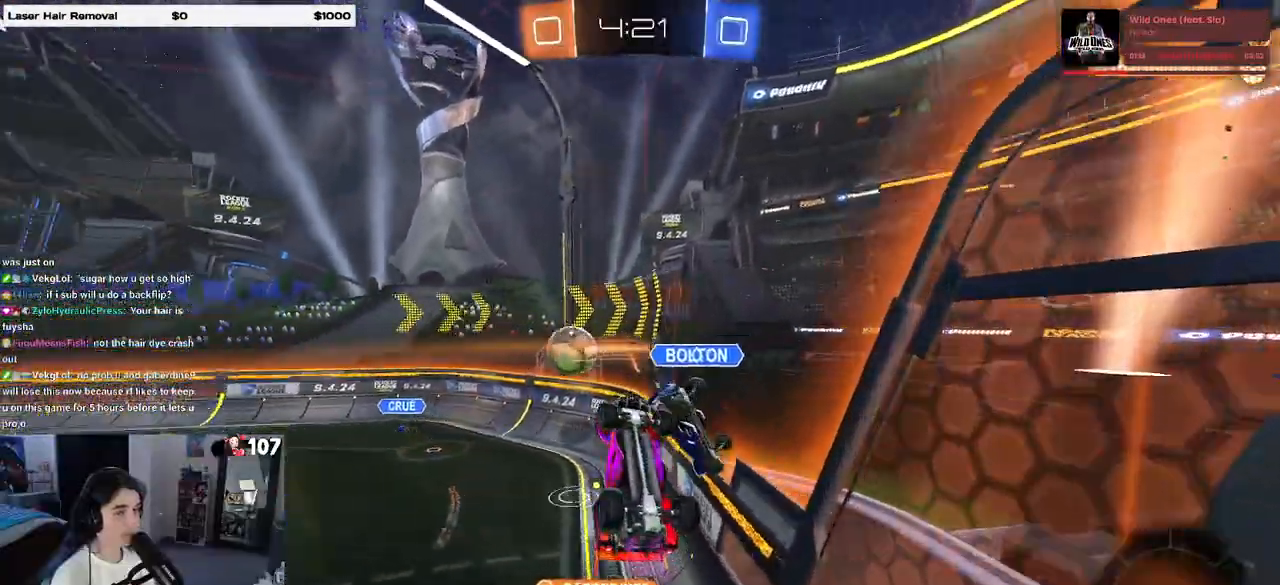
{"buttons": ["R2"], "left_stick": "left", "right_stick": "center", "events": [[283, "left_stick", "center"], [317, "SQUARE", "up"], [333, "left_stick", "left"]]}